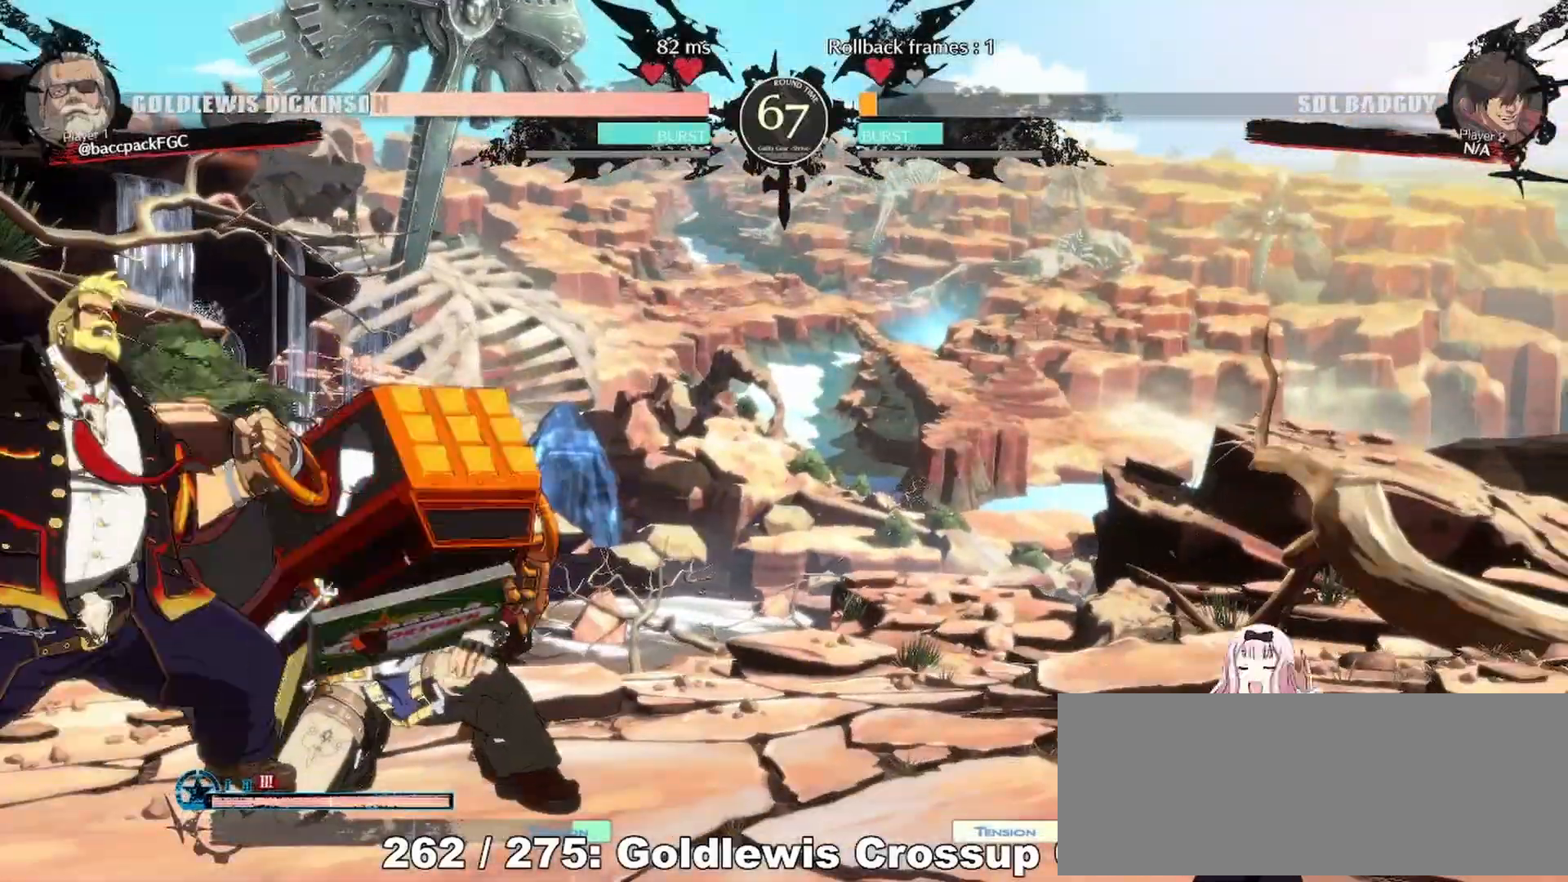
Gameplay with a controller (arcade stick); each line is a JSON object with the inputs held at the frame after it. "events" lists button and stick changes between this image and that frame as [ms after this image, input, new state], when the widget could be followed in between. Not read: L3 R3 other_buttons.
{"buttons": ["CIRCLE", "TRIANGLE", "DPAD_LEFT"], "events": [[233, "DPAD_LEFT", "down"], [500, "CIRCLE", "down"], [500, "TRIANGLE", "down"]]}
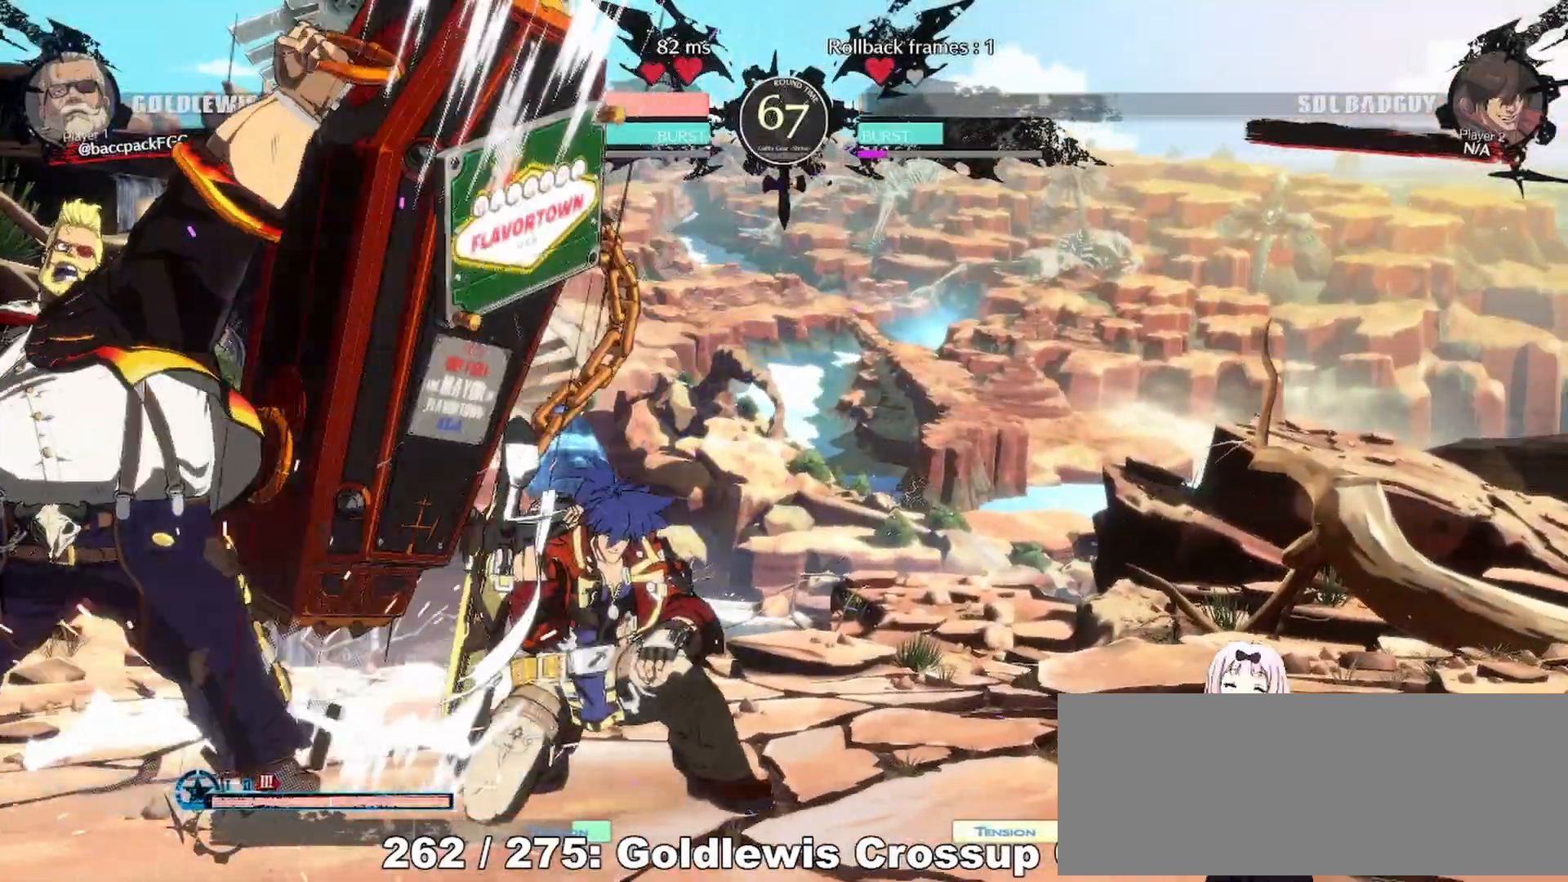
{"buttons": ["CIRCLE", "TRIANGLE", "DPAD_DOWN", "DPAD_LEFT"], "events": [[250, "DPAD_DOWN", "down"]]}
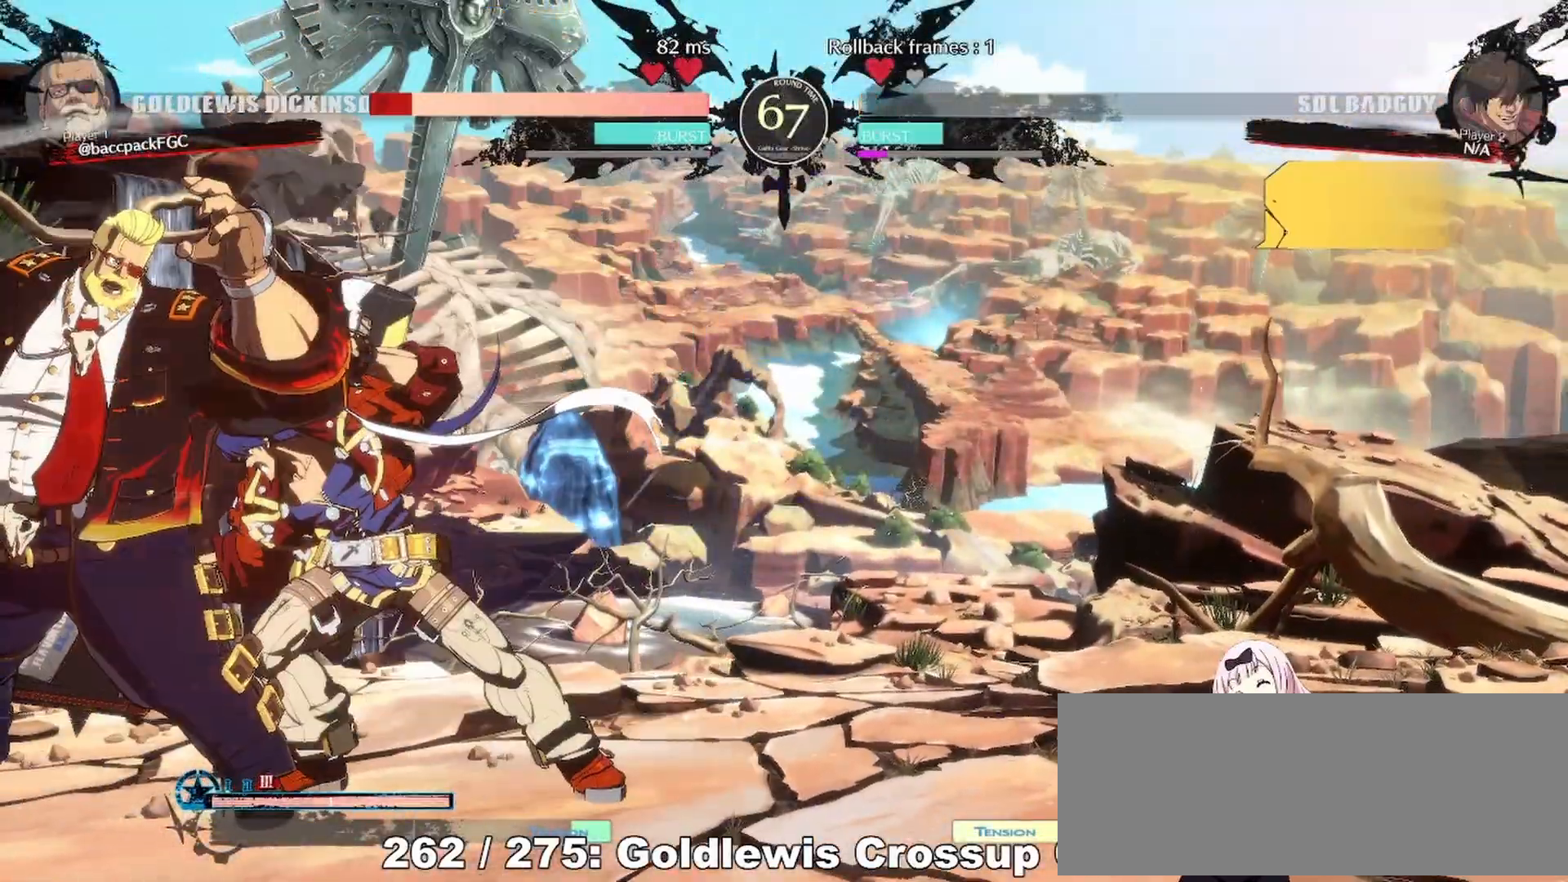
{"buttons": ["CIRCLE", "TRIANGLE", "DPAD_DOWN", "DPAD_LEFT"], "events": []}
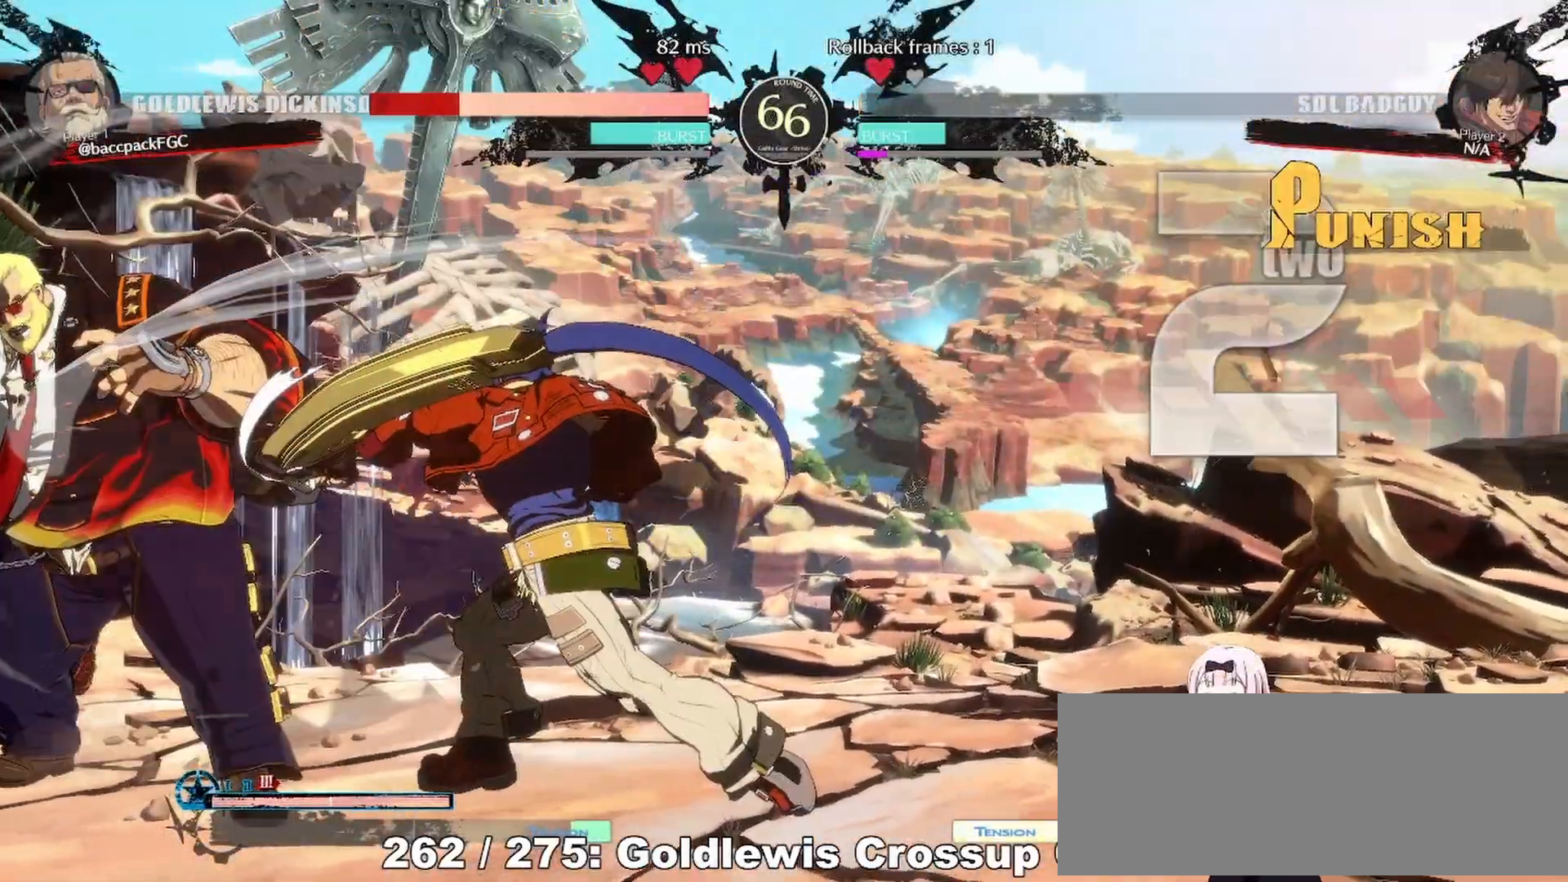
{"buttons": ["DPAD_DOWN", "DPAD_LEFT"], "events": [[500, "CIRCLE", "up"], [500, "TRIANGLE", "up"]]}
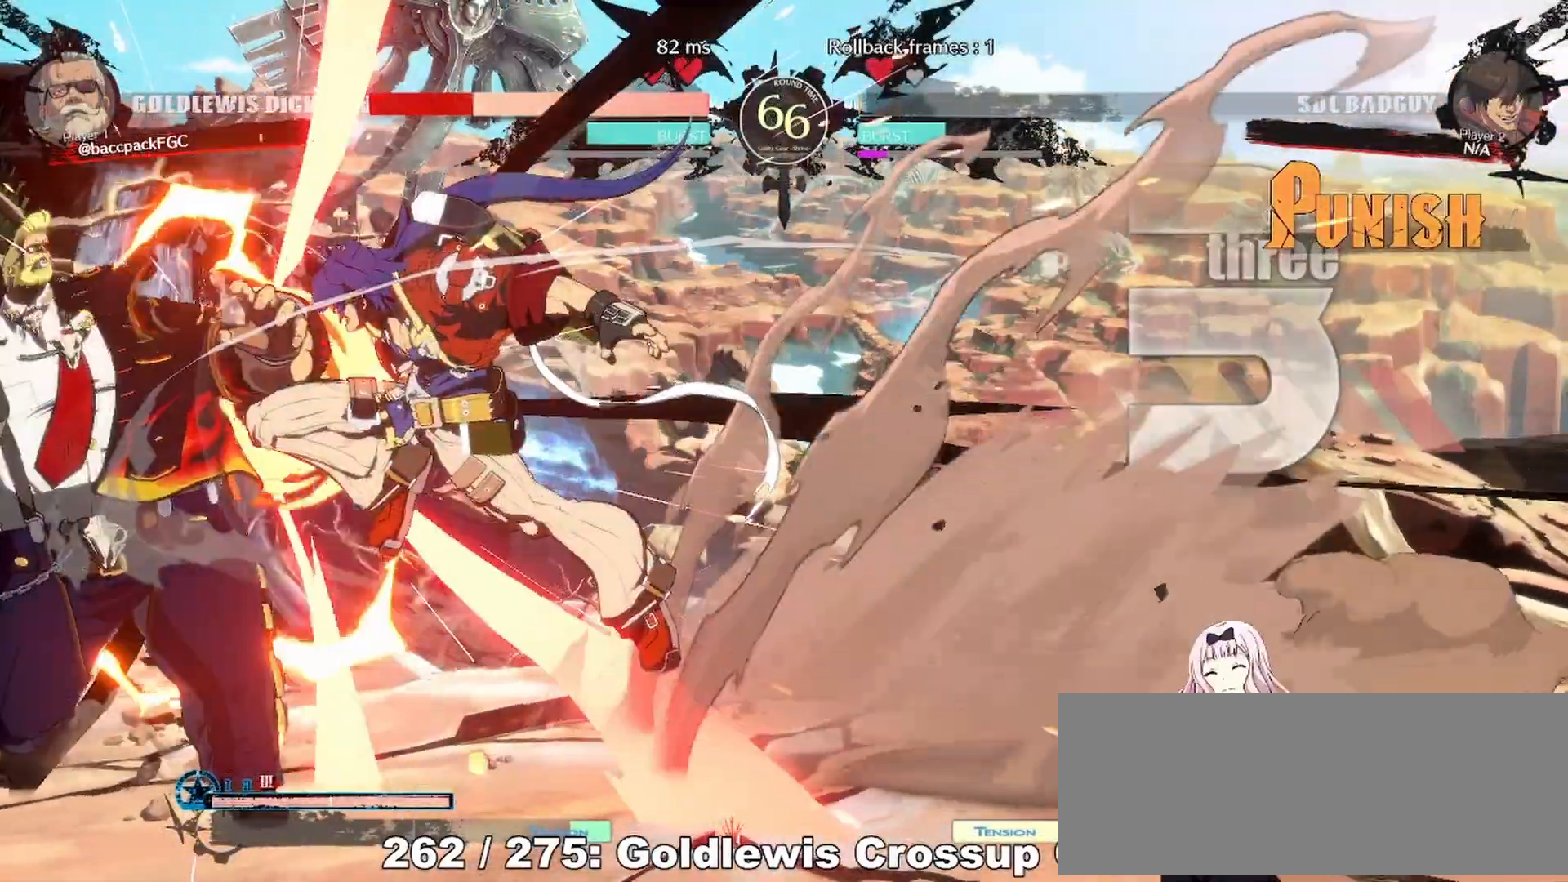
{"buttons": ["DPAD_DOWN", "DPAD_LEFT"], "events": [[100, "DPAD_DOWN", "up"], [367, "DPAD_DOWN", "down"]]}
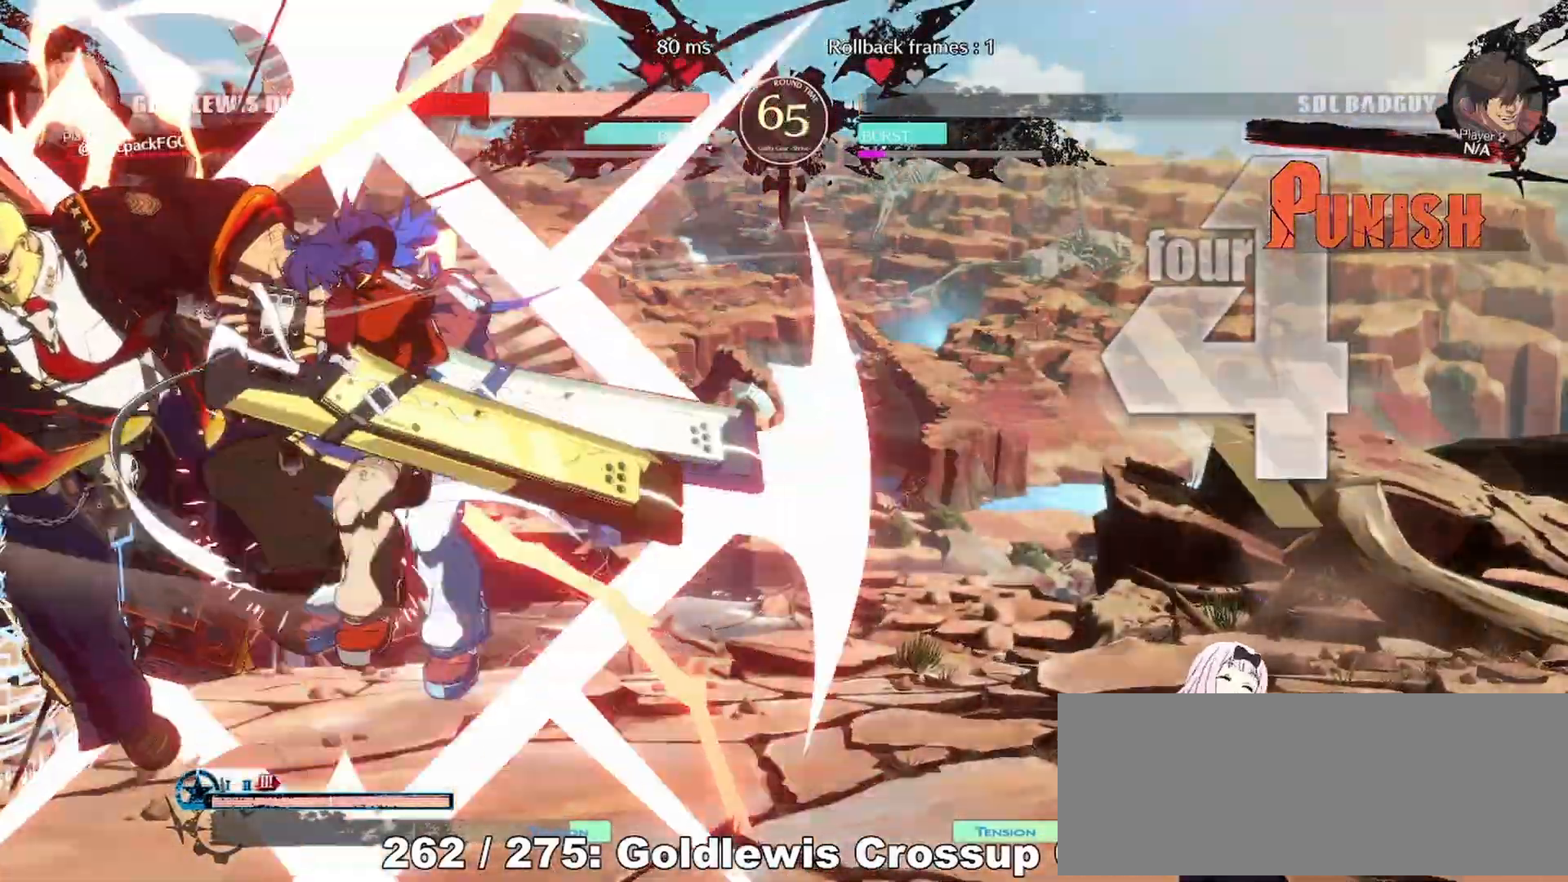
{"buttons": ["CIRCLE", "TRIANGLE", "DPAD_LEFT"], "events": [[50, "DPAD_DOWN", "up"], [367, "DPAD_DOWN", "down"], [400, "CIRCLE", "down"], [400, "TRIANGLE", "down"], [467, "DPAD_DOWN", "up"]]}
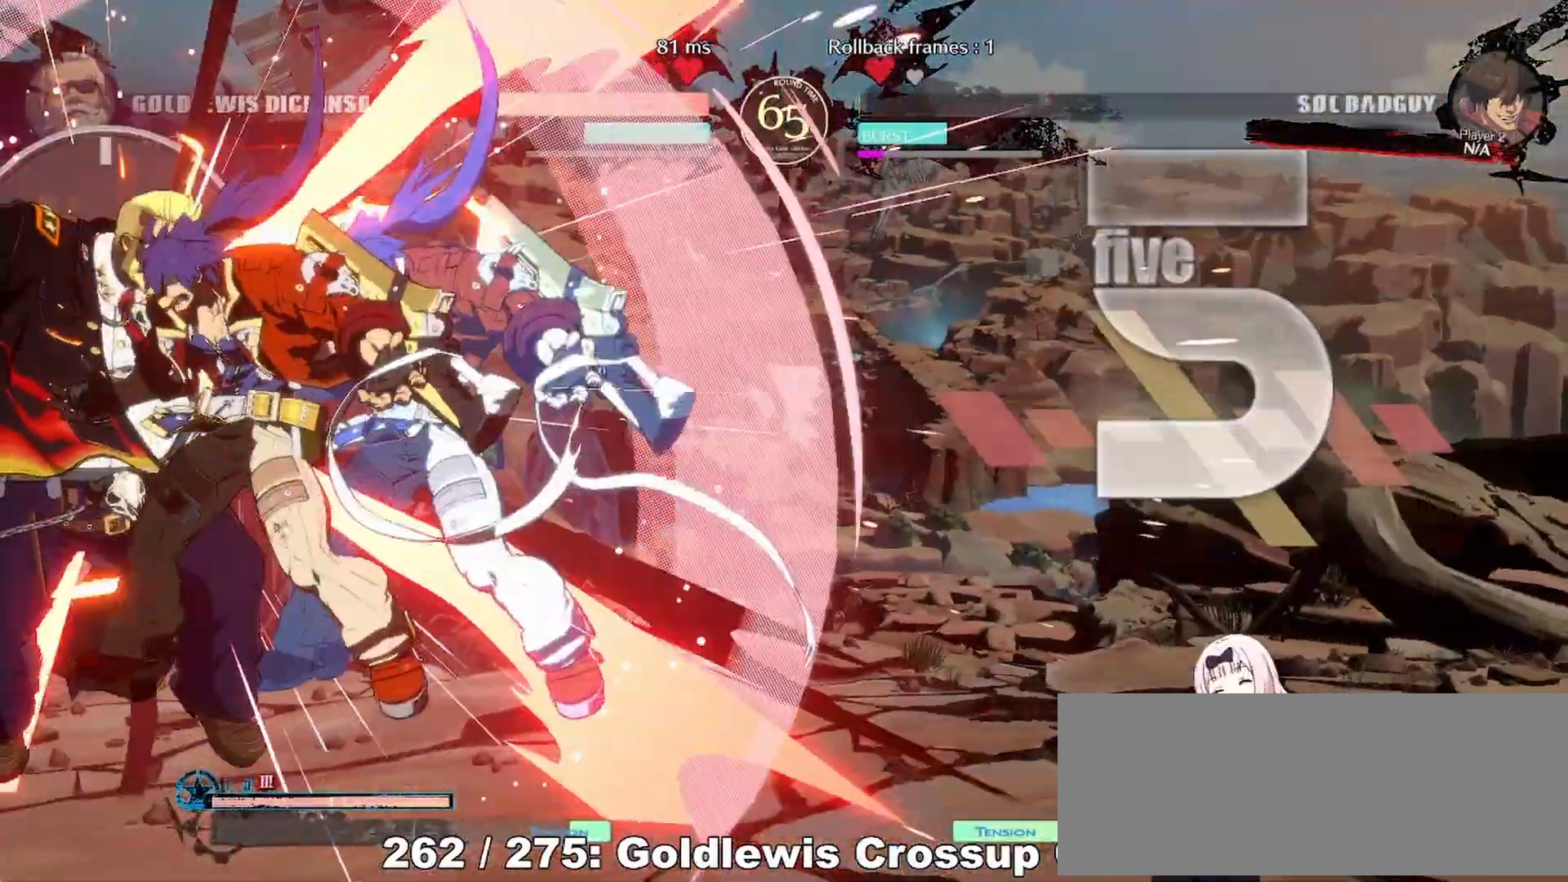
{"buttons": ["SQUARE", "DPAD_UP"], "events": [[117, "CIRCLE", "up"], [117, "TRIANGLE", "up"], [233, "DPAD_LEFT", "up"], [267, "DPAD_UP", "down"], [267, "SQUARE", "down"]]}
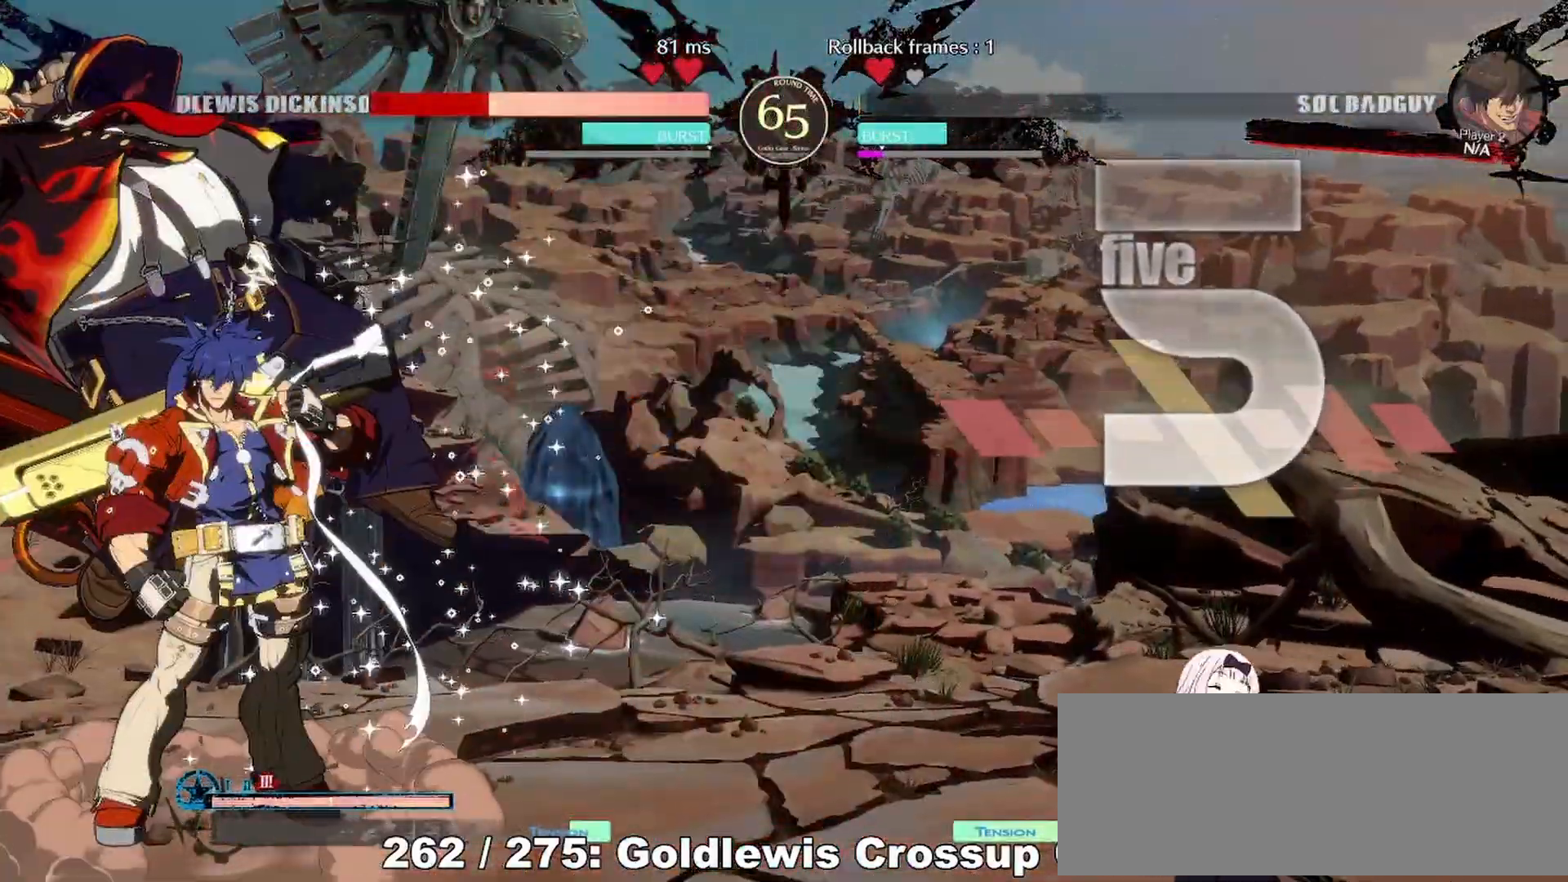
{"buttons": ["SQUARE", "DPAD_UP"], "events": []}
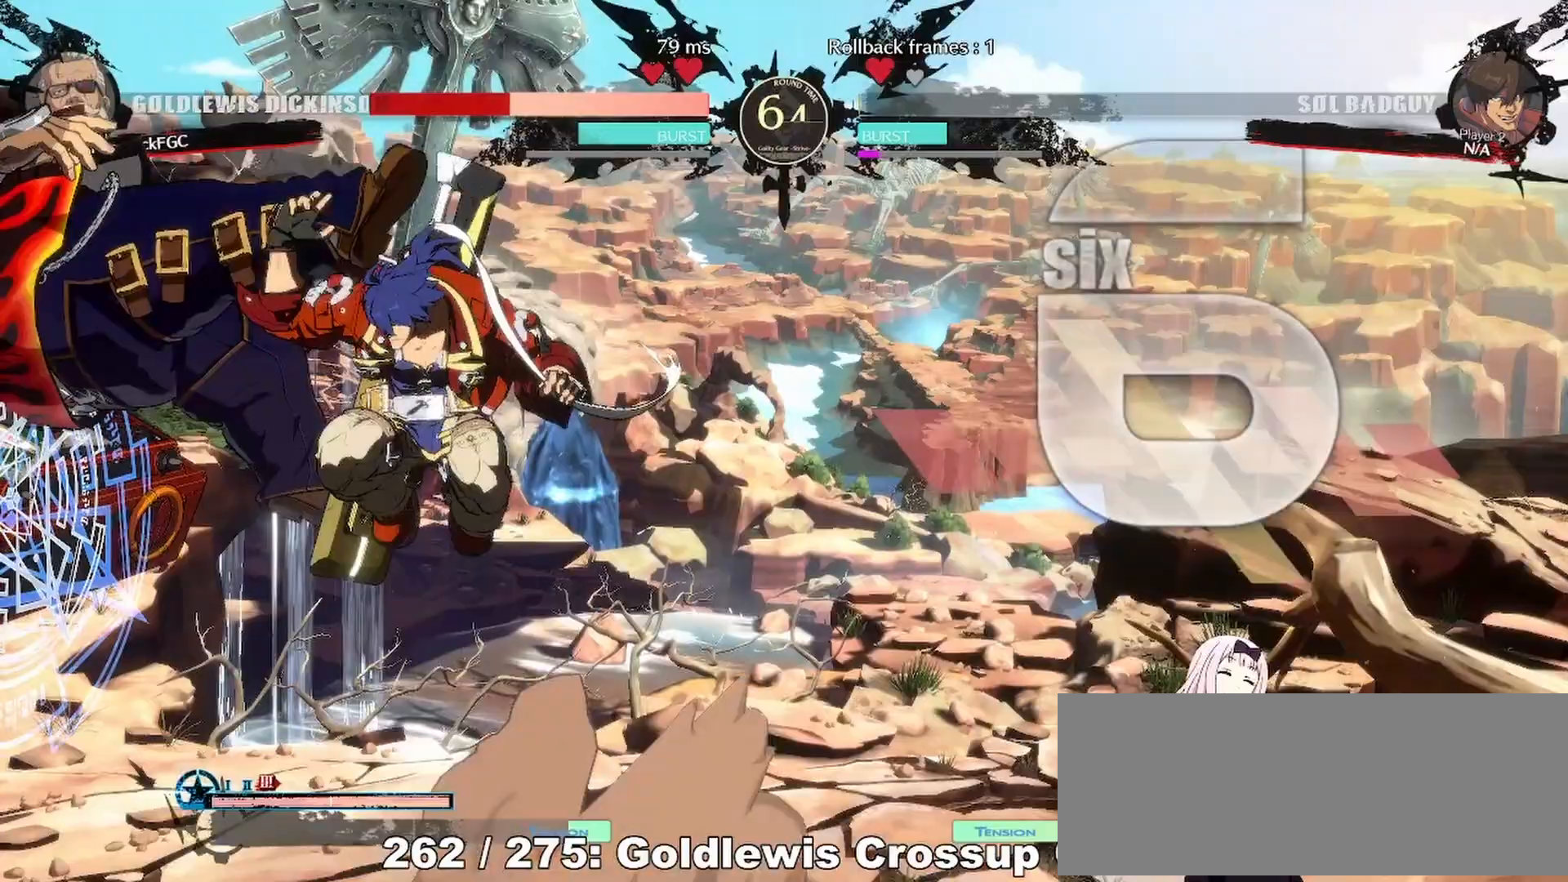
{"buttons": ["SQUARE", "DPAD_RIGHT"], "events": [[100, "DPAD_RIGHT", "down"], [167, "DPAD_UP", "up"]]}
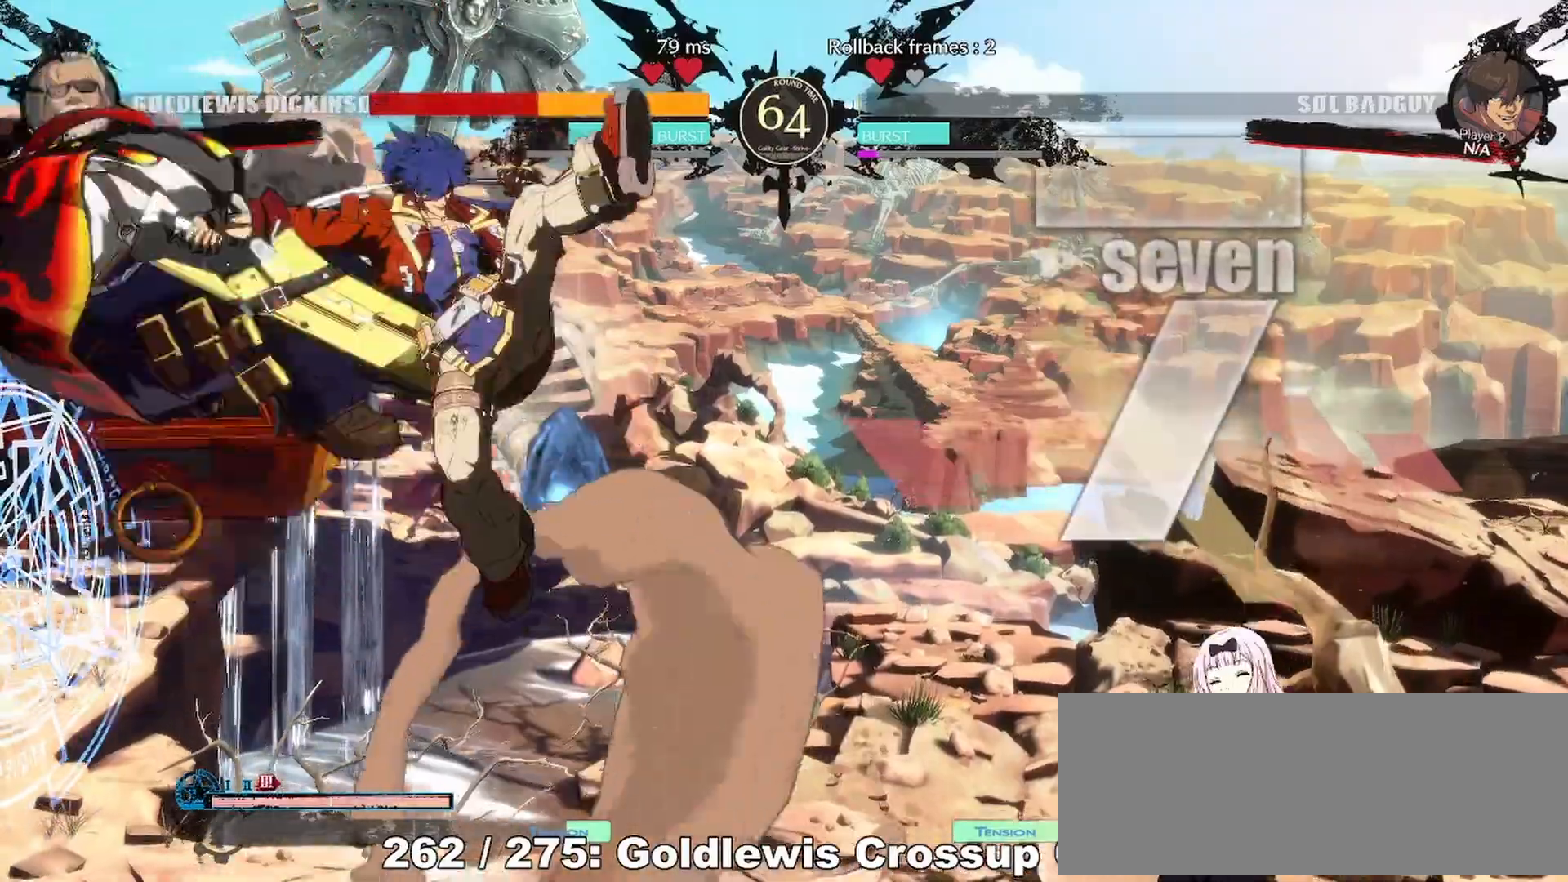
{"buttons": ["SQUARE", "DPAD_RIGHT"], "events": []}
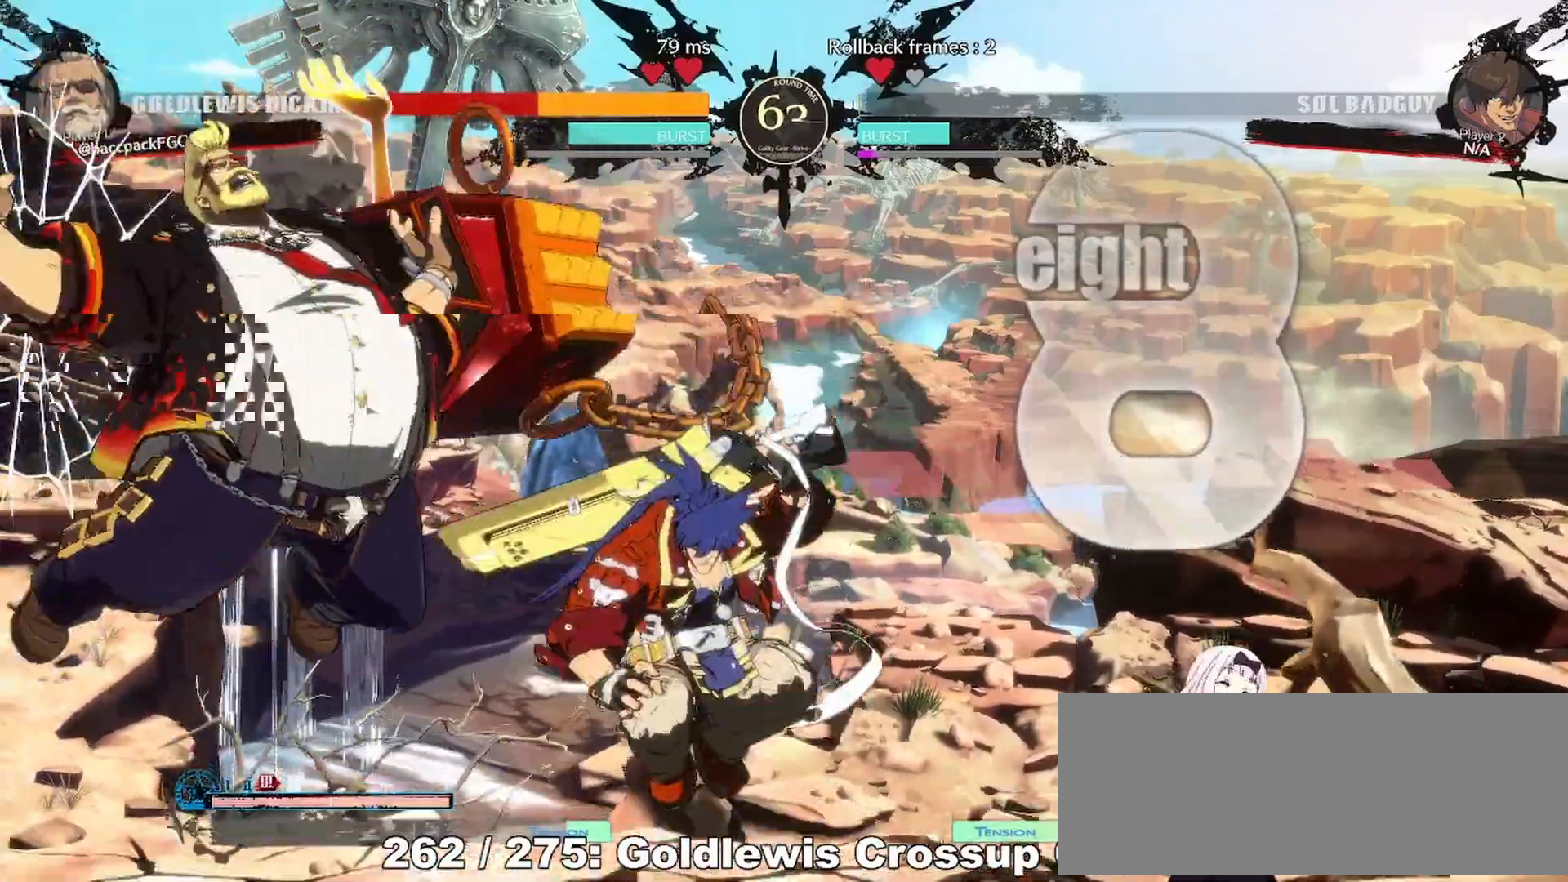
{"buttons": ["DPAD_LEFT"], "events": [[283, "DPAD_RIGHT", "up"], [317, "DPAD_LEFT", "down"], [367, "SQUARE", "up"]]}
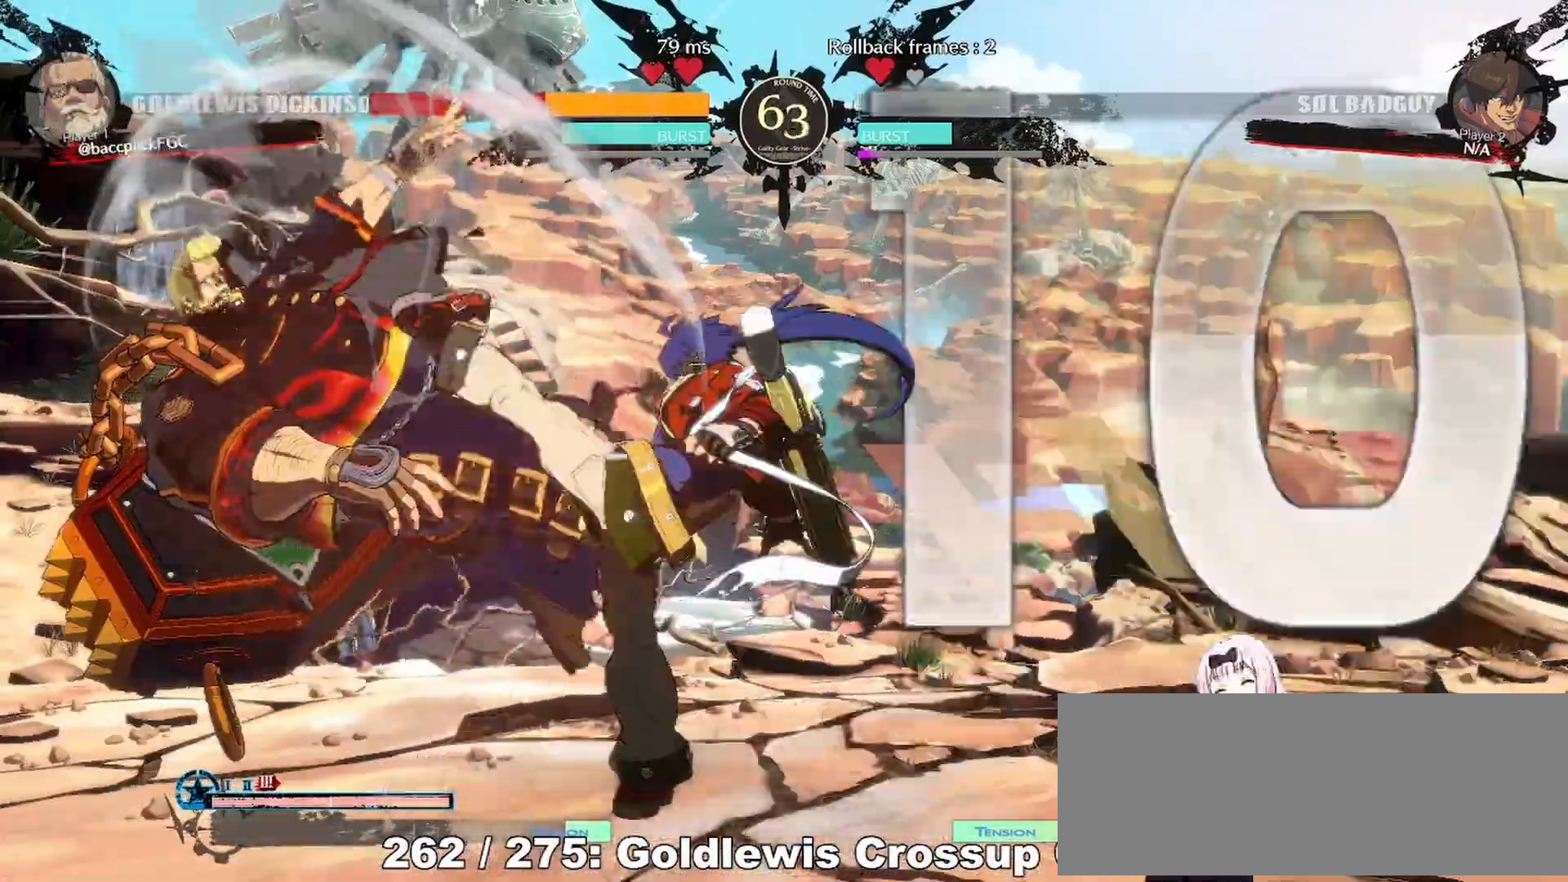
{"buttons": ["DPAD_LEFT"], "events": [[133, "TRIANGLE", "down"], [150, "CIRCLE", "down"], [417, "TRIANGLE", "up"], [483, "CIRCLE", "up"]]}
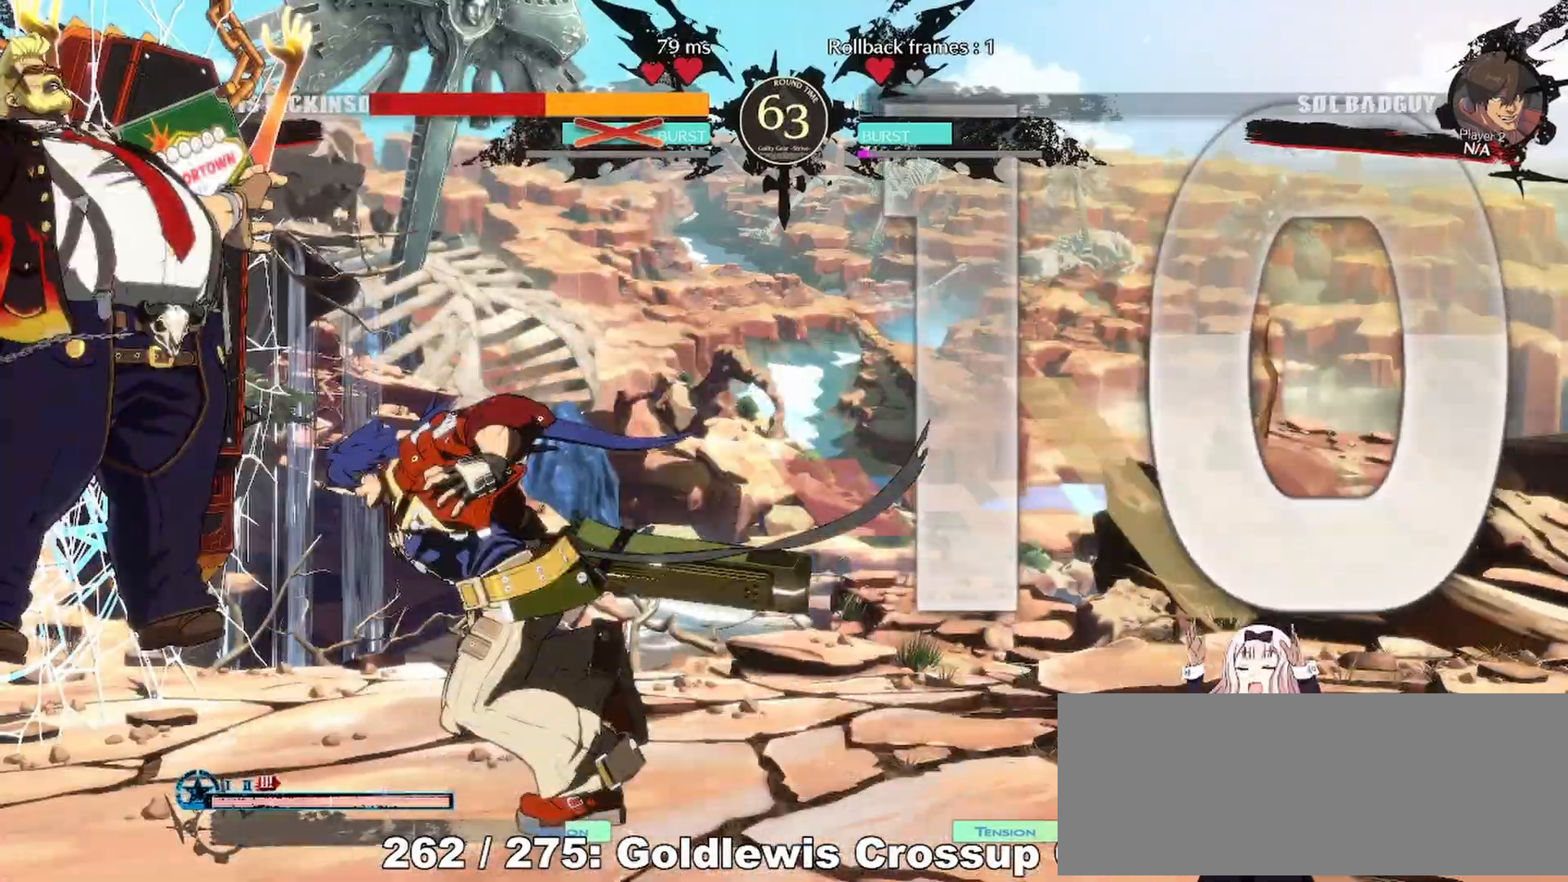
{"buttons": ["DPAD_LEFT"], "events": []}
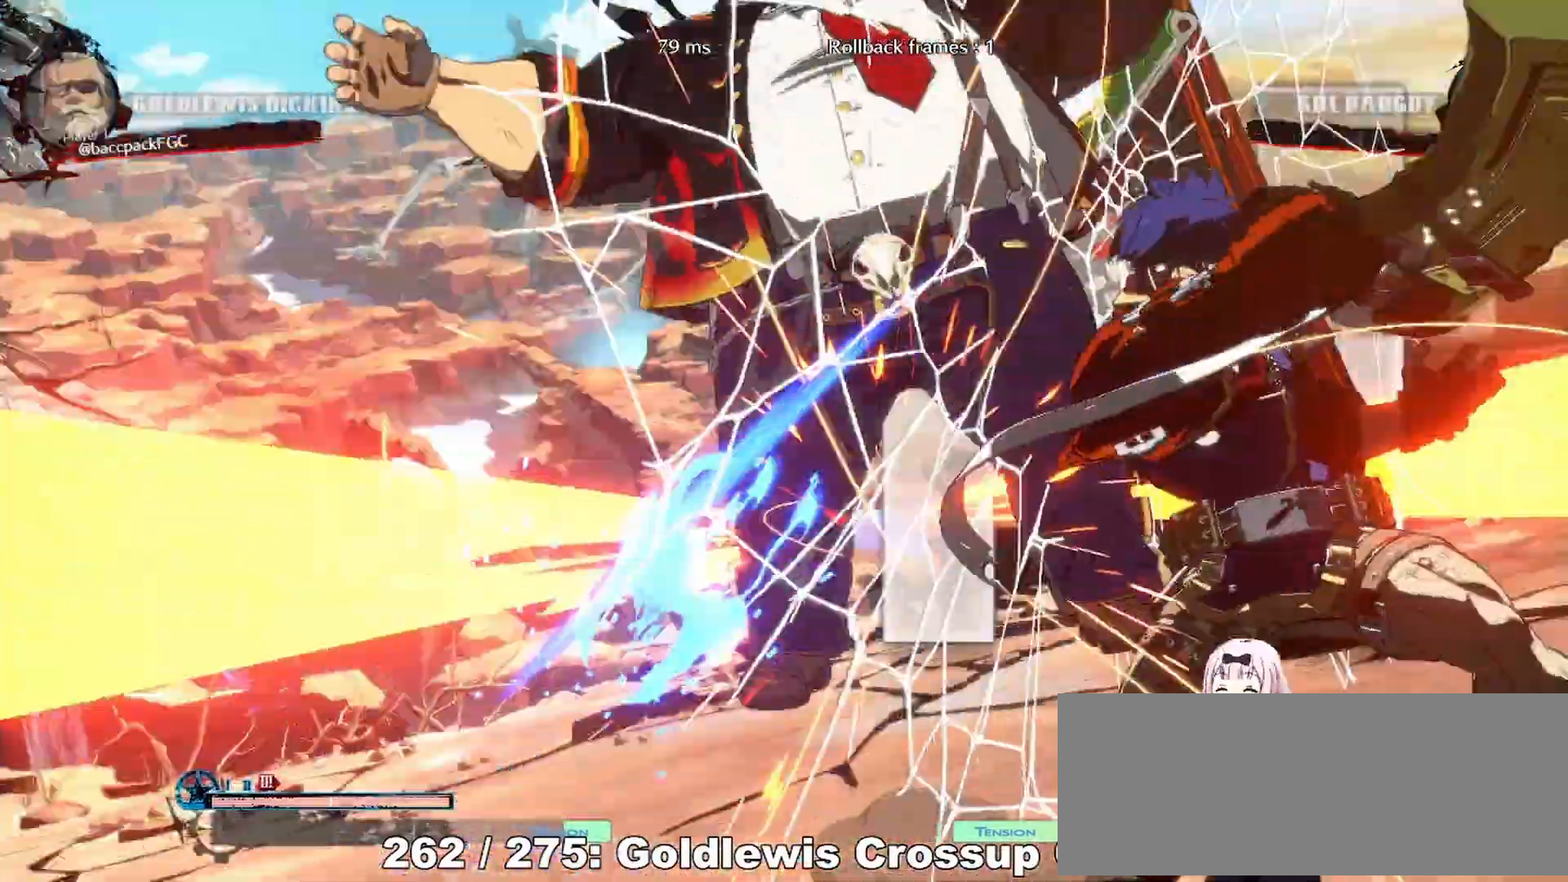
{"buttons": ["SQUARE", "DPAD_LEFT"], "events": [[50, "CIRCLE", "down"], [217, "CIRCLE", "up"], [450, "SQUARE", "down"]]}
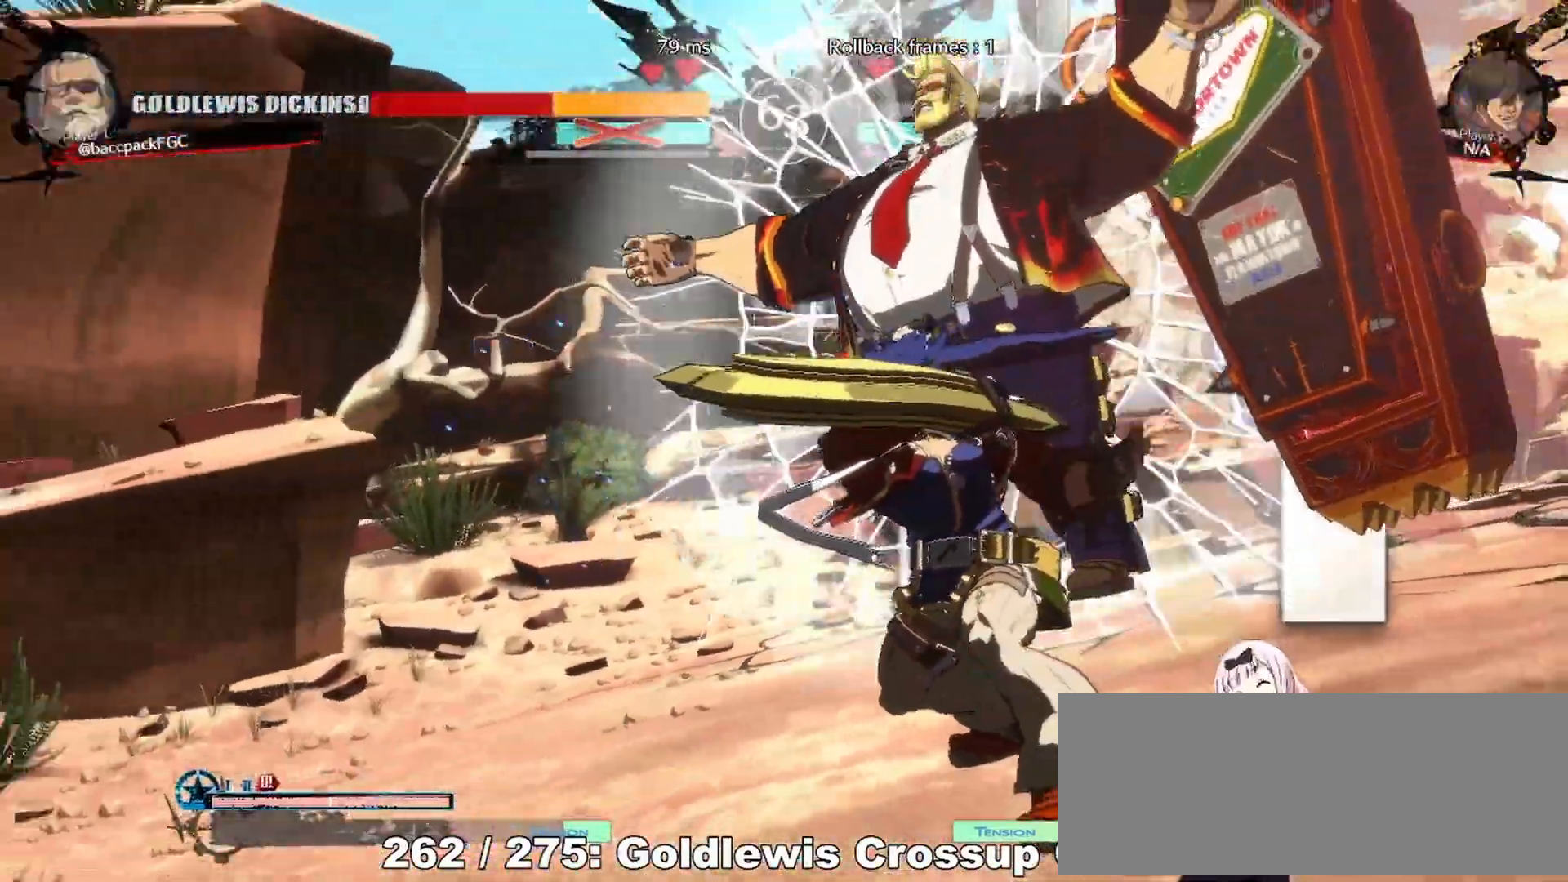
{"buttons": [], "events": [[83, "SQUARE", "up"], [167, "SQUARE", "down"], [300, "SQUARE", "up"], [467, "DPAD_LEFT", "up"]]}
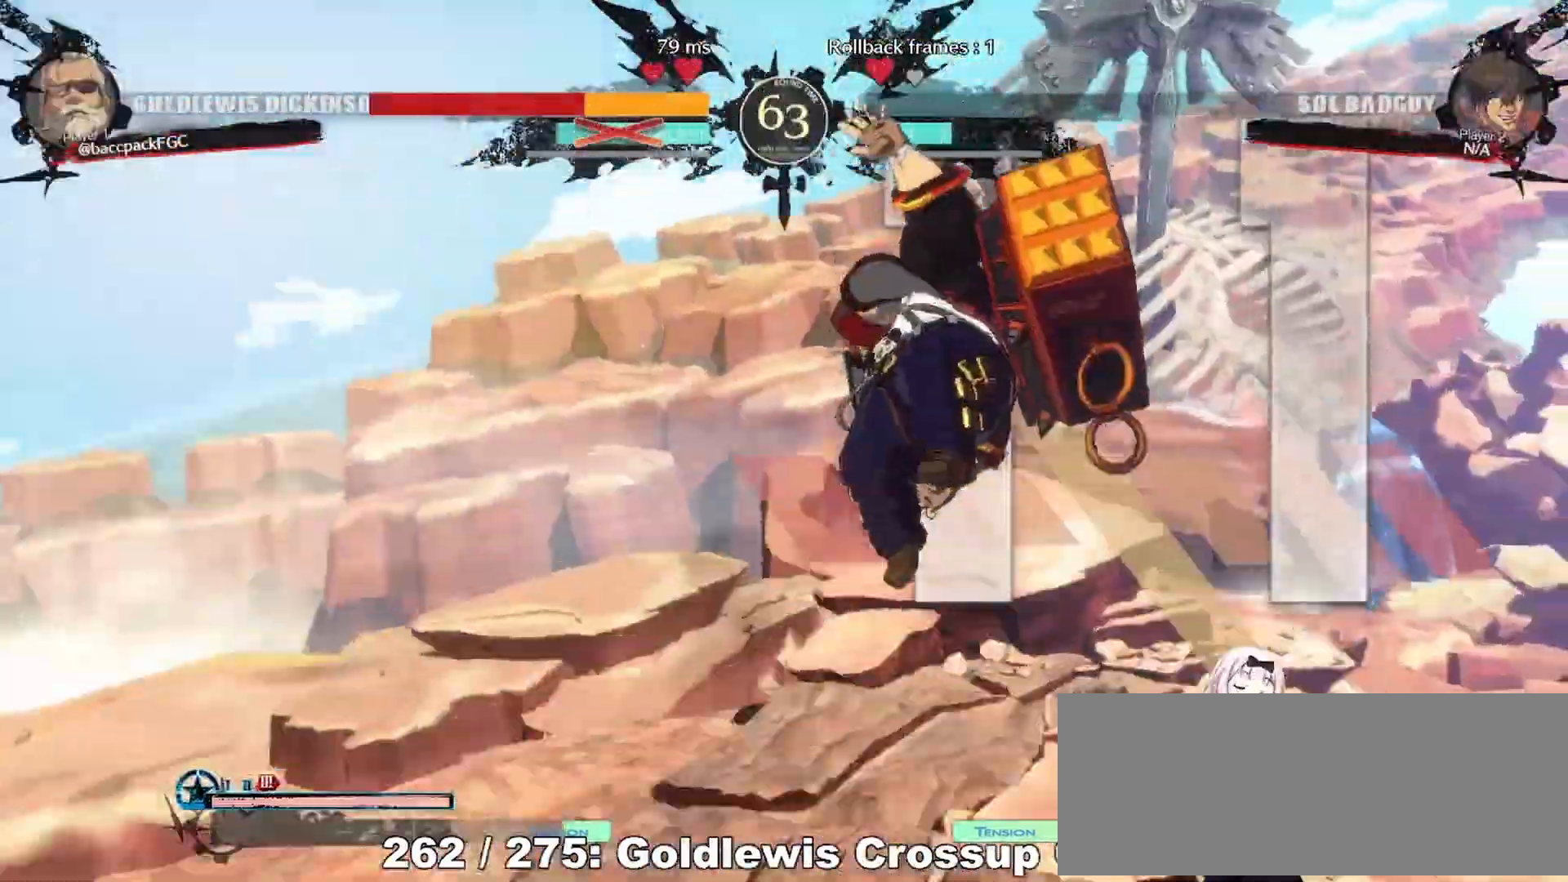
{"buttons": ["SQUARE"], "events": [[217, "SQUARE", "down"], [317, "SQUARE", "up"], [417, "SQUARE", "down"]]}
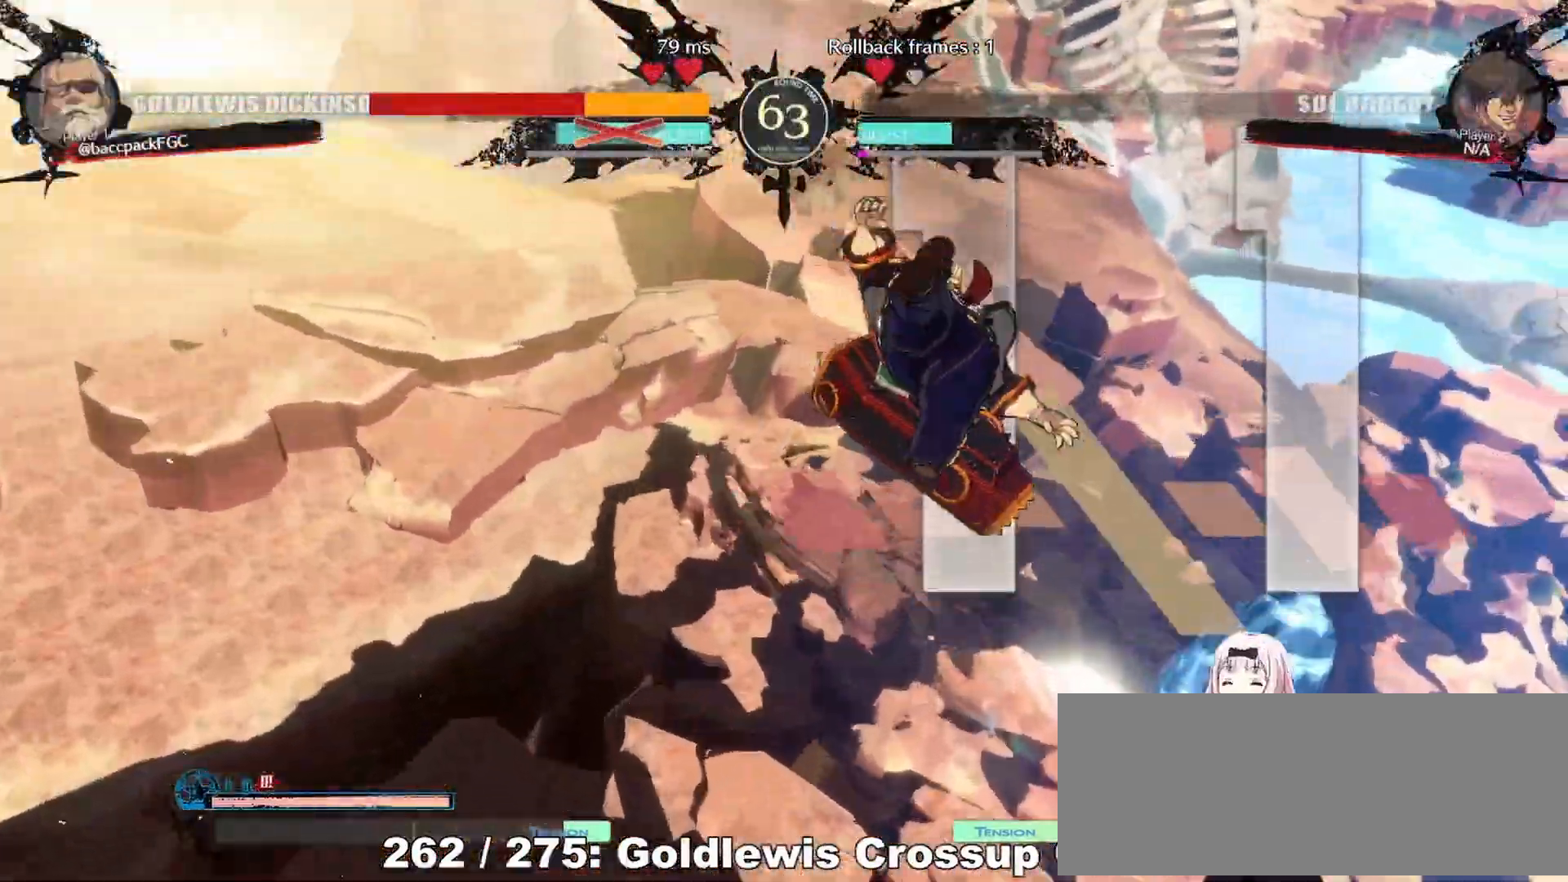
{"buttons": ["SQUARE"], "events": [[267, "SQUARE", "up"], [333, "SQUARE", "down"]]}
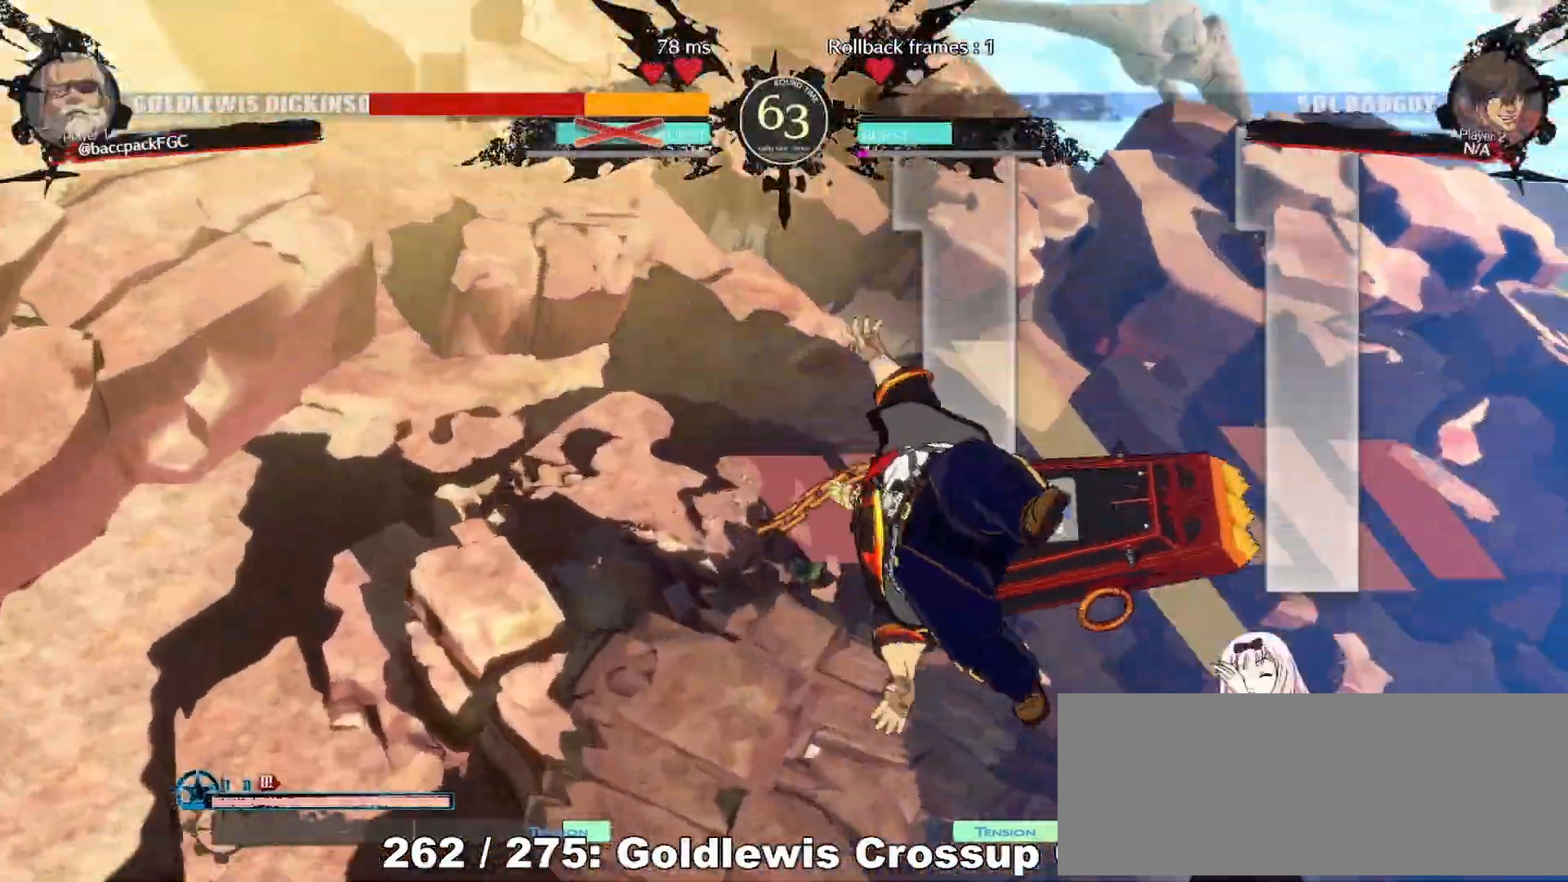
{"buttons": [], "events": [[17, "SQUARE", "up"]]}
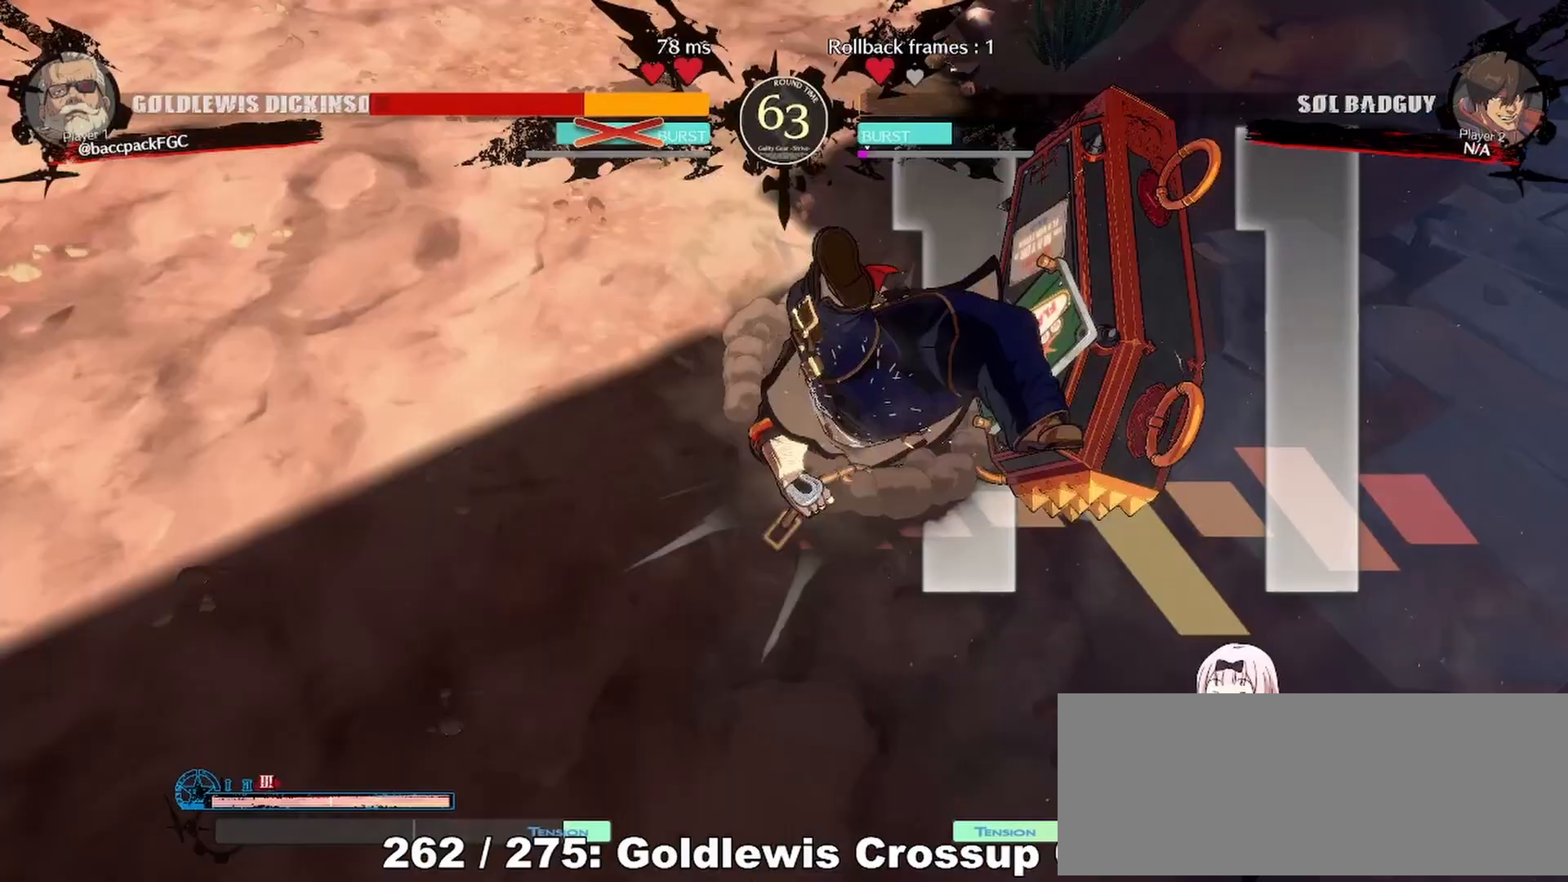
{"buttons": [], "events": []}
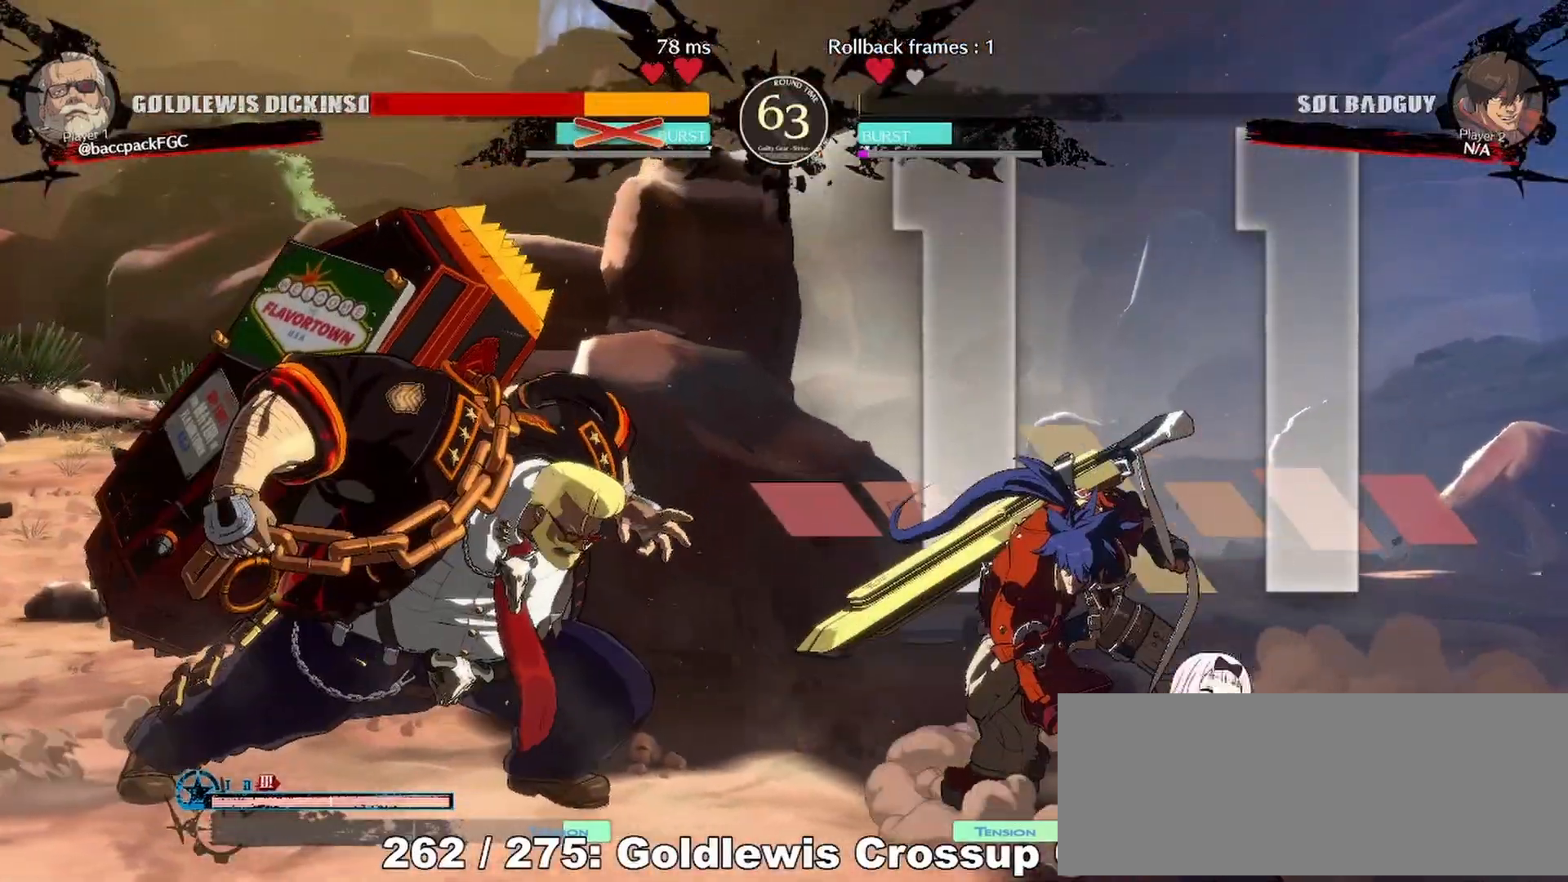
{"buttons": ["DPAD_LEFT"], "events": [[183, "DPAD_RIGHT", "down"], [217, "DPAD_UP", "down"], [250, "DPAD_RIGHT", "up"], [283, "DPAD_LEFT", "down"], [383, "CIRCLE", "down"], [383, "DPAD_UP", "up"], [500, "CIRCLE", "up"]]}
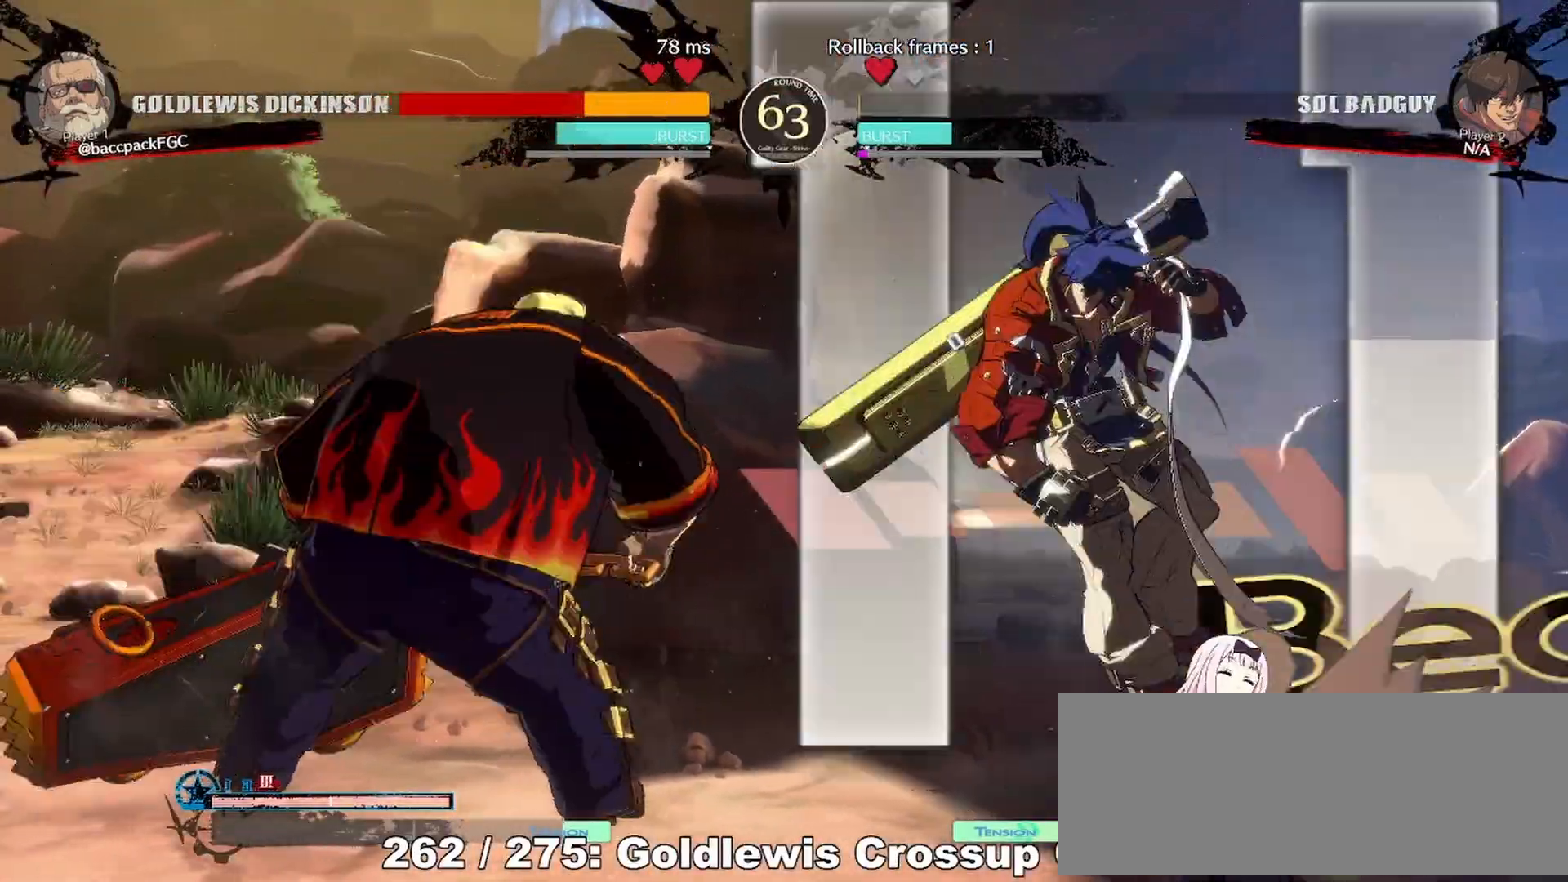
{"buttons": ["DPAD_LEFT"], "events": []}
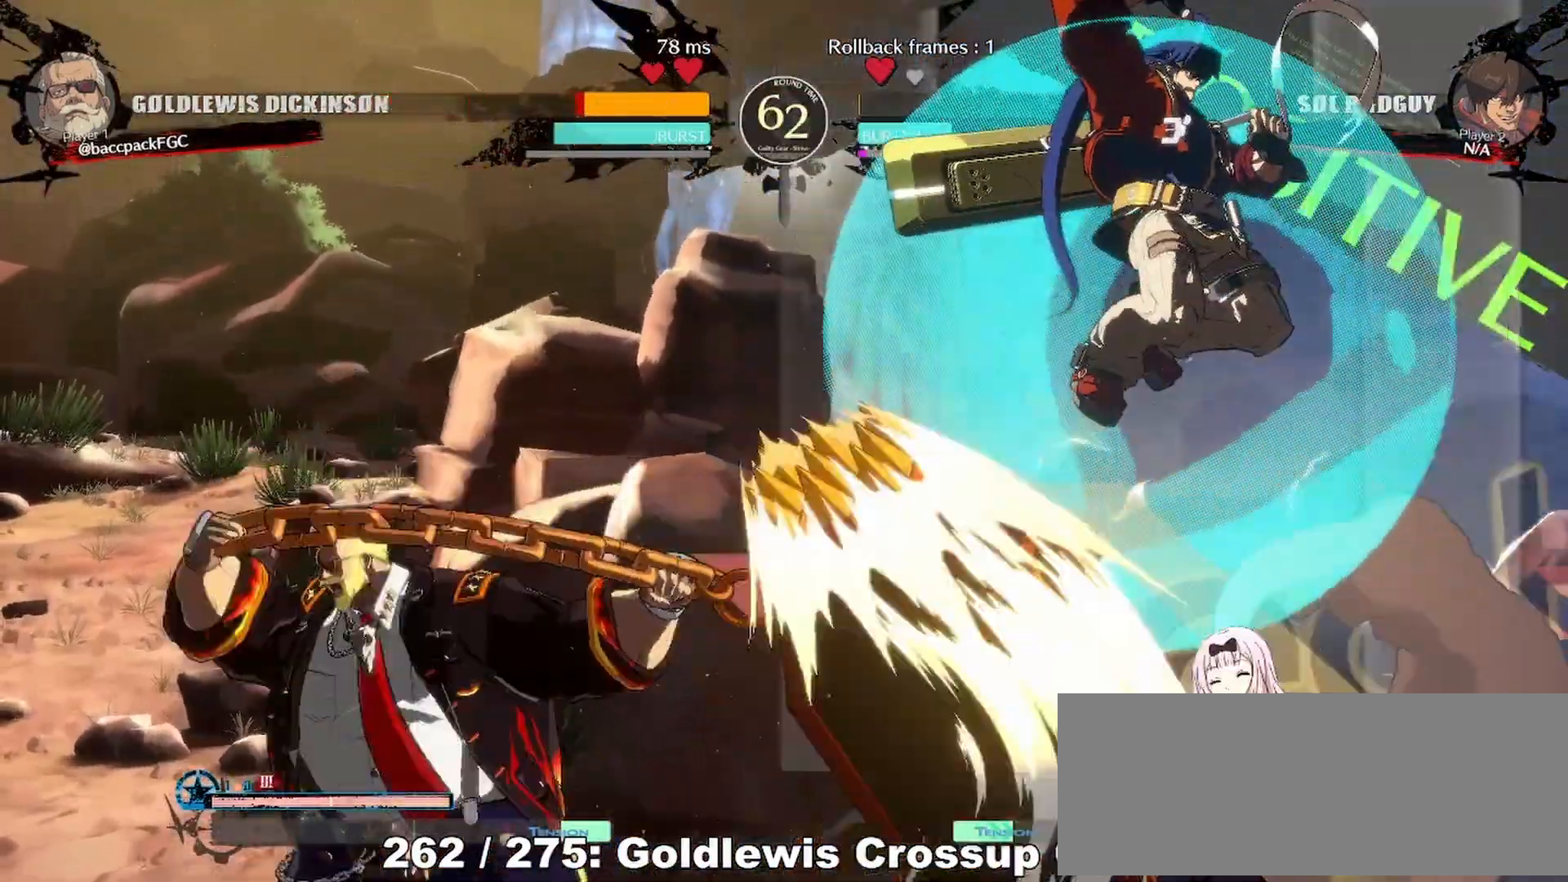
{"buttons": ["TRIANGLE", "DPAD_RIGHT"], "events": [[167, "DPAD_LEFT", "up"], [317, "DPAD_DOWN", "down"], [367, "DPAD_RIGHT", "down"], [417, "DPAD_DOWN", "up"], [467, "TRIANGLE", "down"]]}
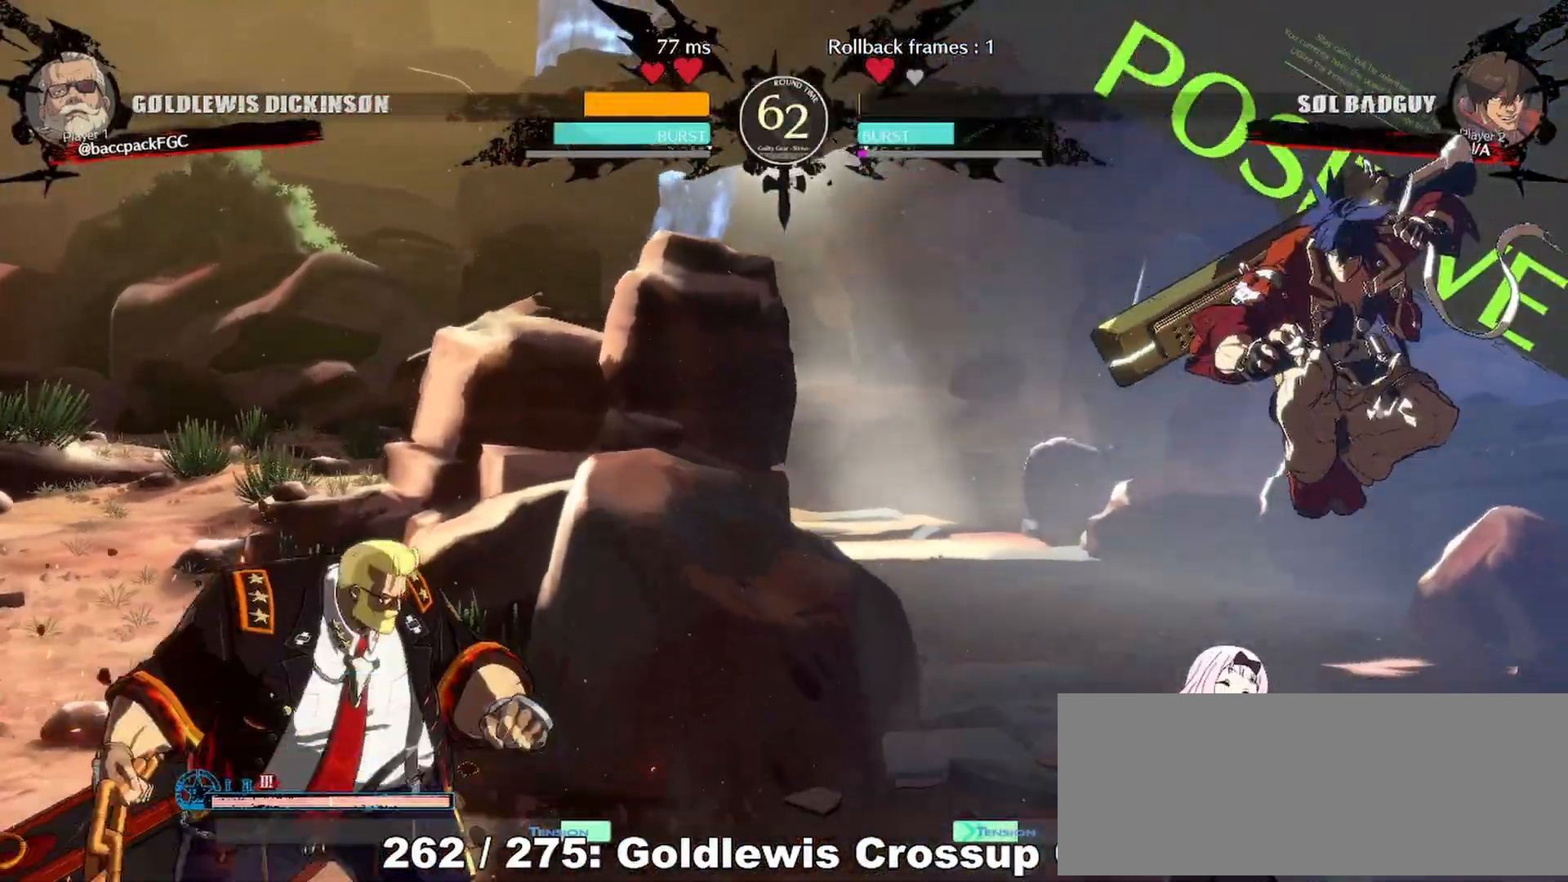
{"buttons": [], "events": [[17, "DPAD_RIGHT", "up"], [50, "TRIANGLE", "up"]]}